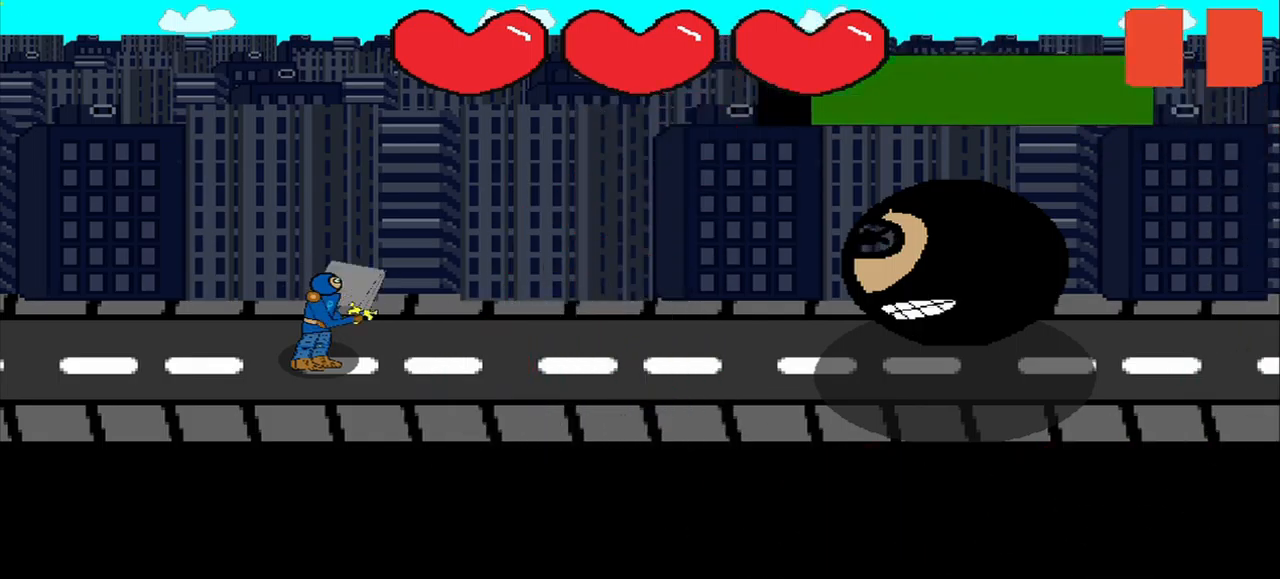
Gameplay with a controller (PlayStation layout); each line is a JSON object with the inputs held at the frame after it. "events" lists button and stick changes between this image and that frame as [ms after this image, input, new state], when the widget could be followed in between. Not read: L3 R3 left_stick.
{"buttons": [], "right_stick": "center", "events": [[83, "right_stick", "down-right"], [208, "right_stick", "center"]]}
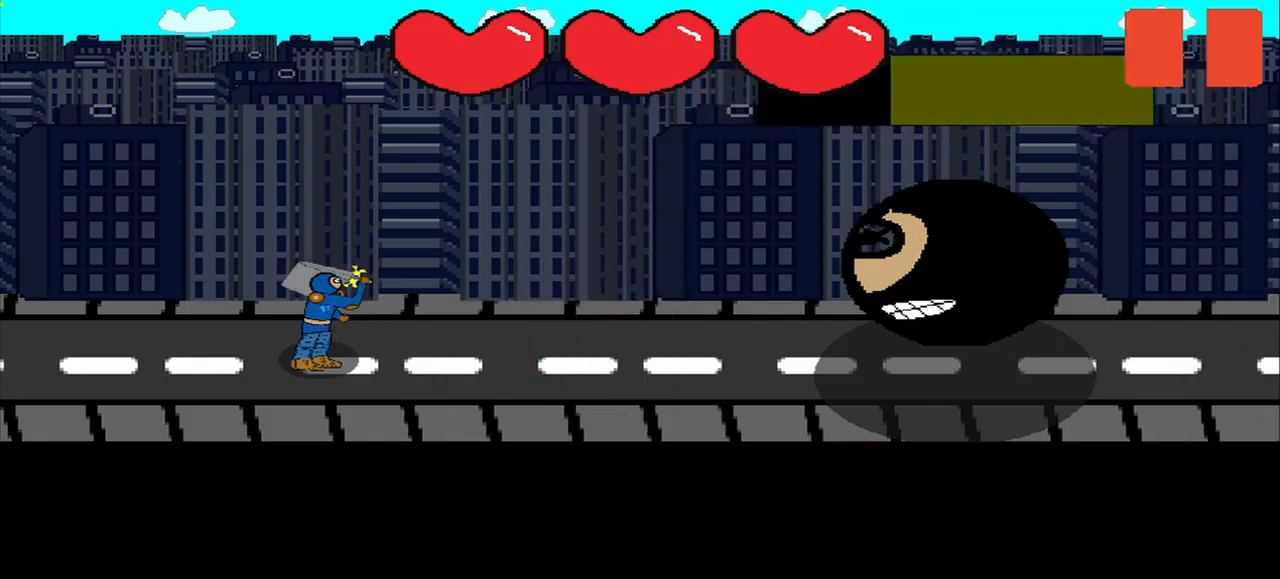
{"buttons": [], "right_stick": "left", "events": [[541, "right_stick", "left"]]}
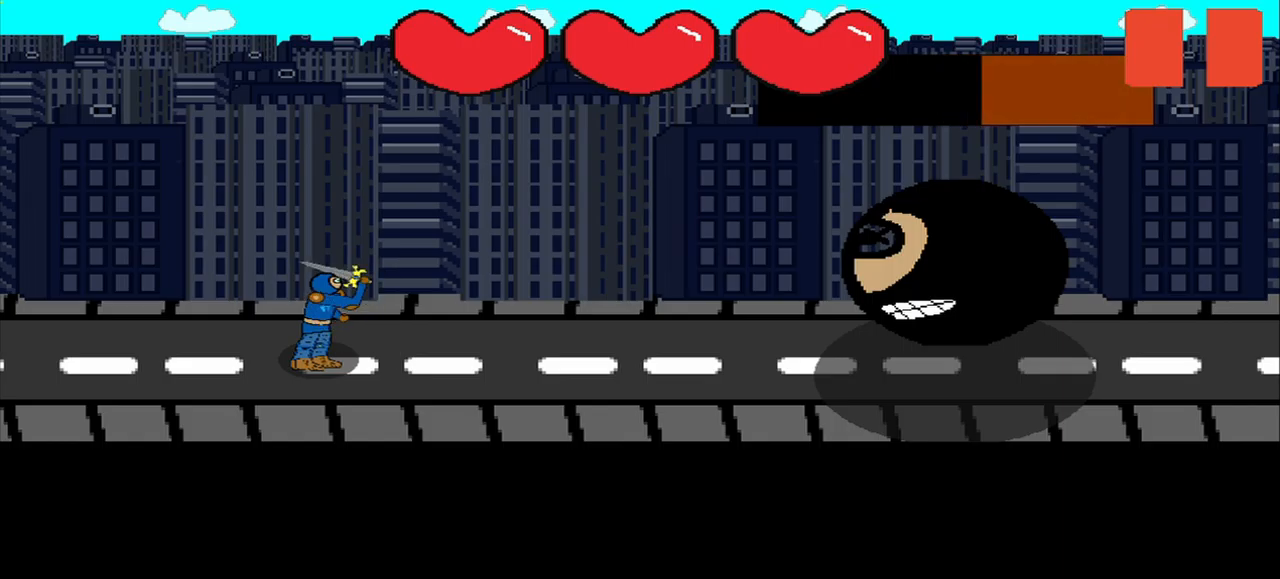
{"buttons": [], "right_stick": "left", "events": [[42, "right_stick", "center"], [292, "right_stick", "left"]]}
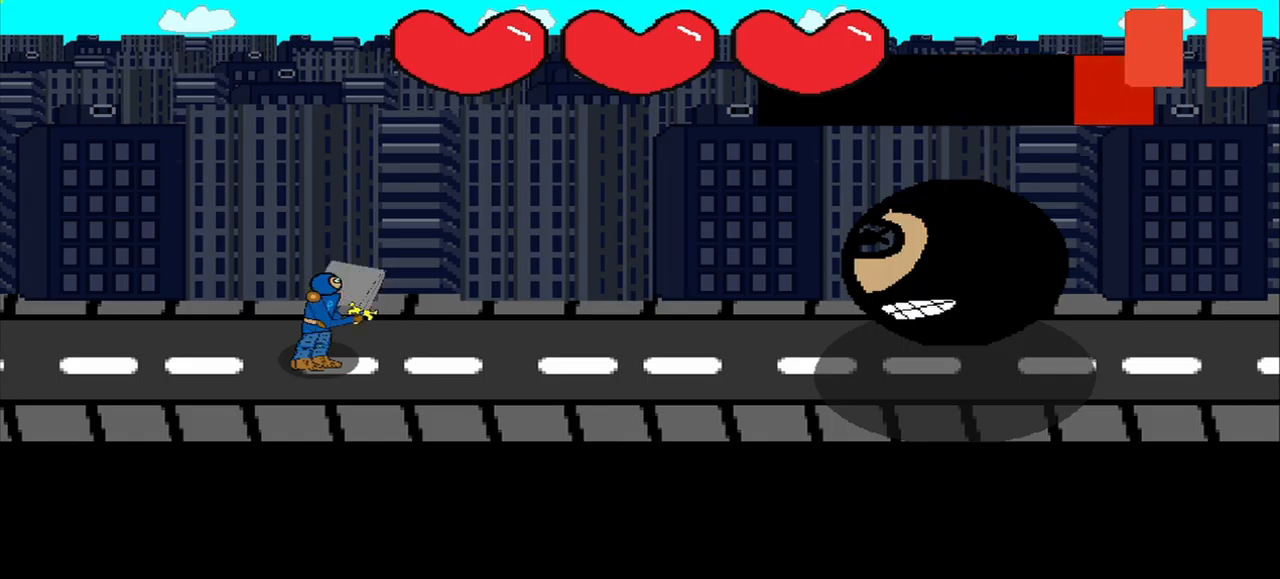
{"buttons": [], "right_stick": "center", "events": [[250, "right_stick", "center"]]}
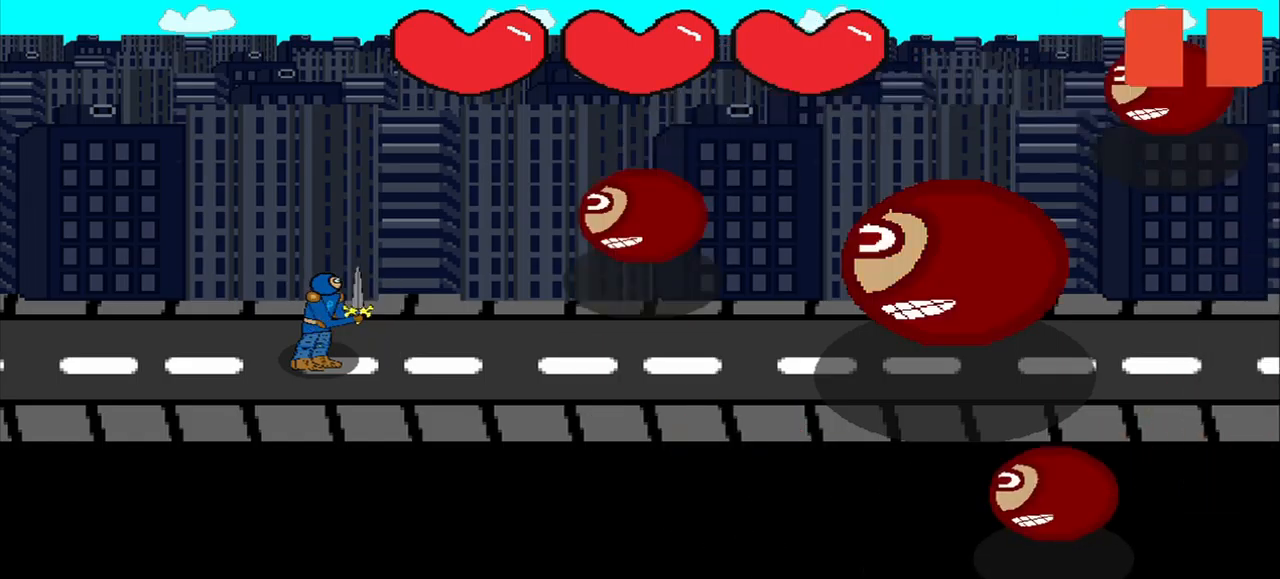
{"buttons": [], "right_stick": "center", "events": []}
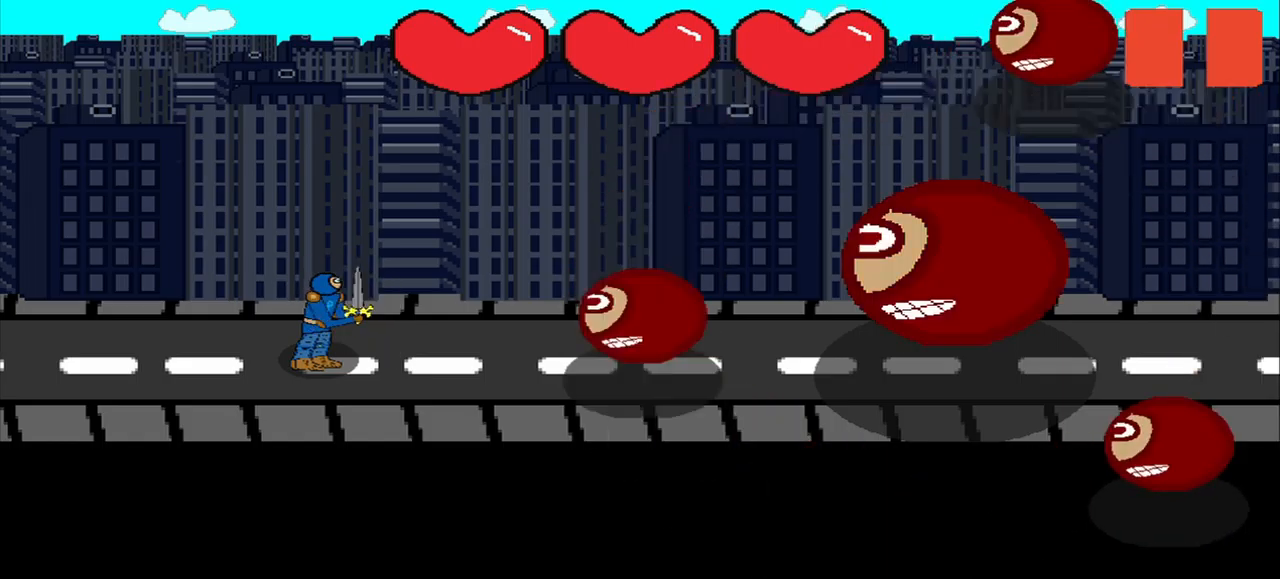
{"buttons": [], "right_stick": "center", "events": []}
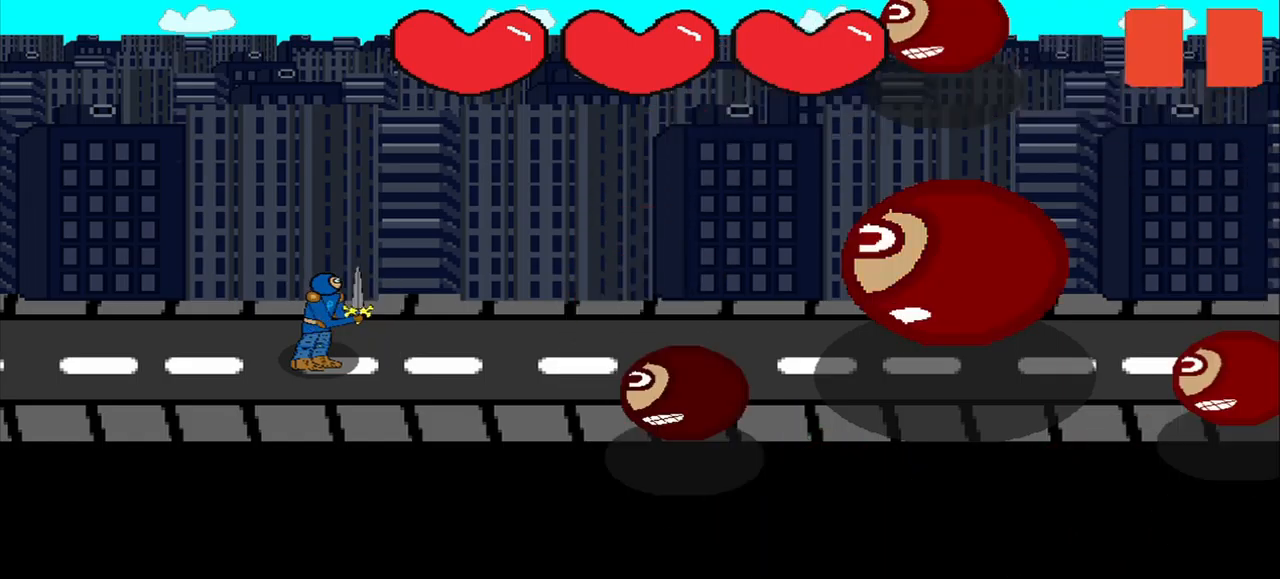
{"buttons": [], "right_stick": "center", "events": []}
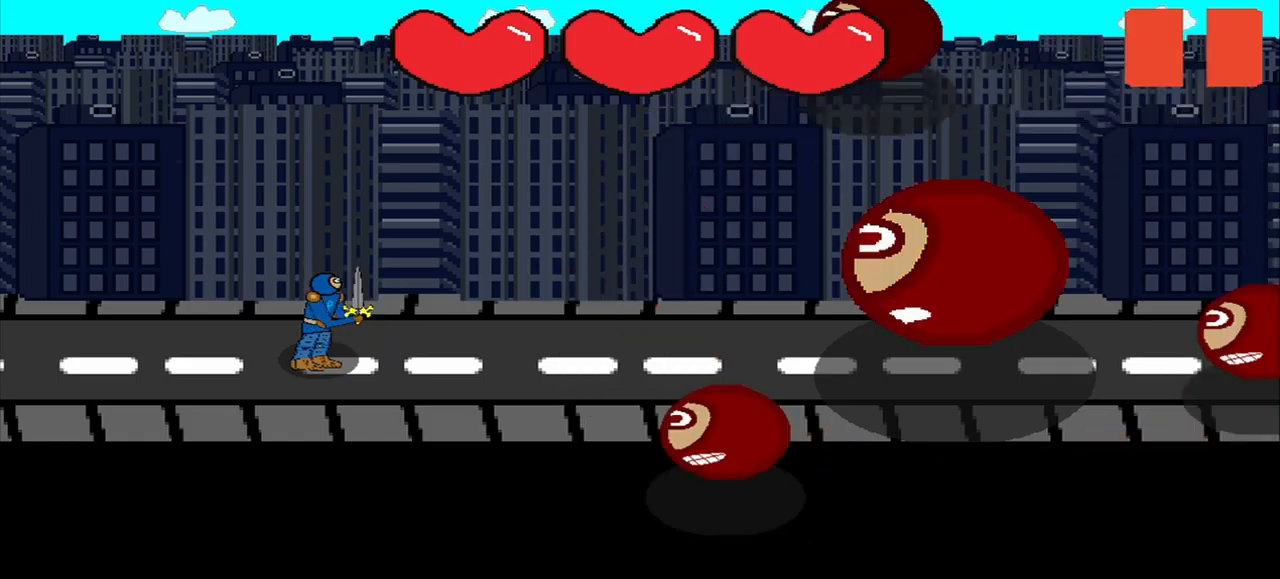
{"buttons": [], "right_stick": "center", "events": []}
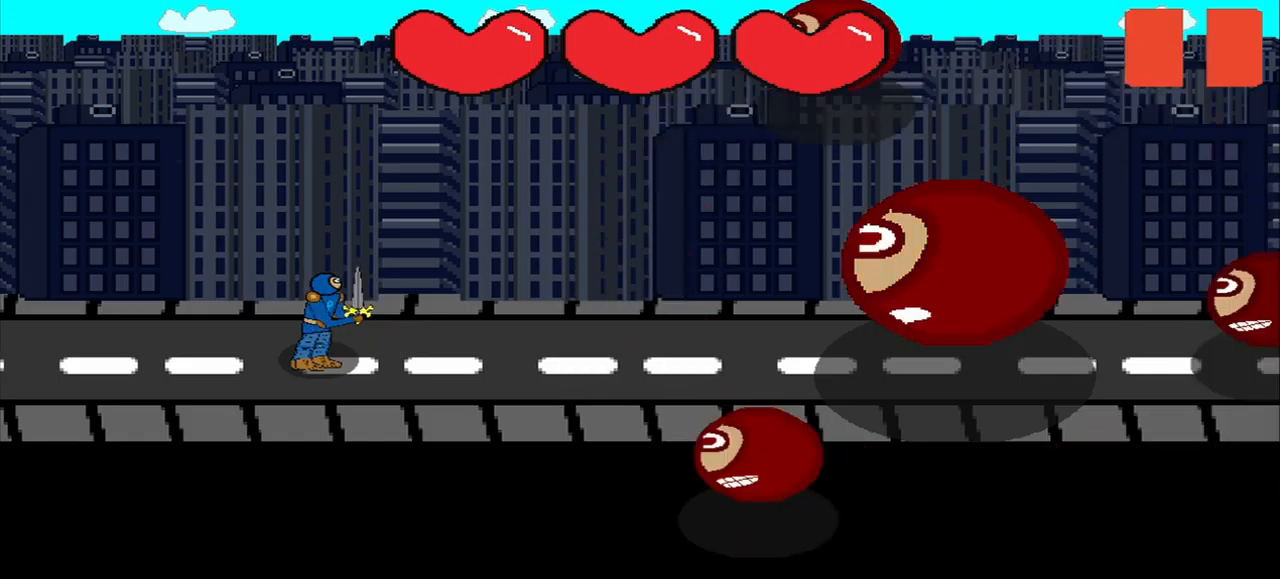
{"buttons": [], "right_stick": "center", "events": [[334, "right_stick", "up-right"], [417, "right_stick", "center"]]}
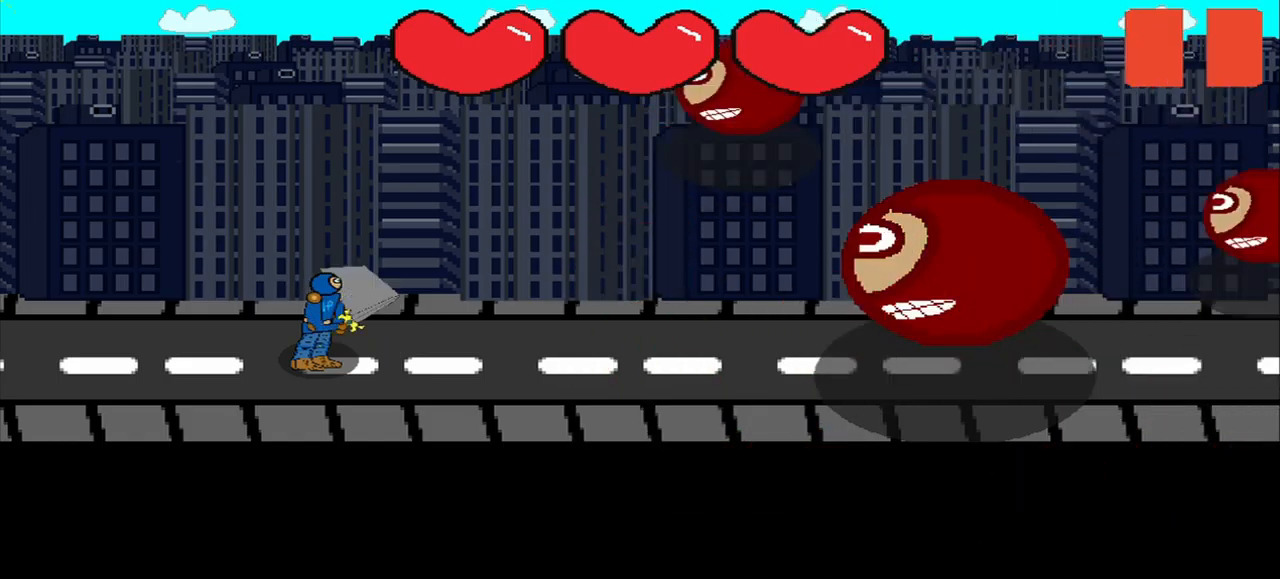
{"buttons": [], "right_stick": "center", "events": []}
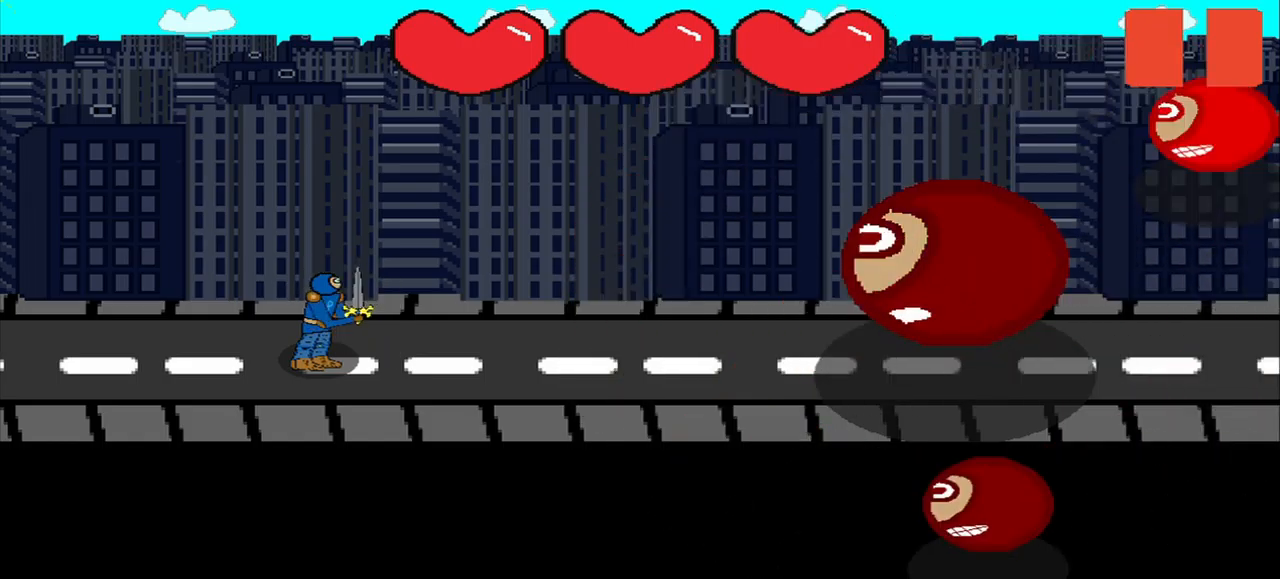
{"buttons": [], "right_stick": "center", "events": []}
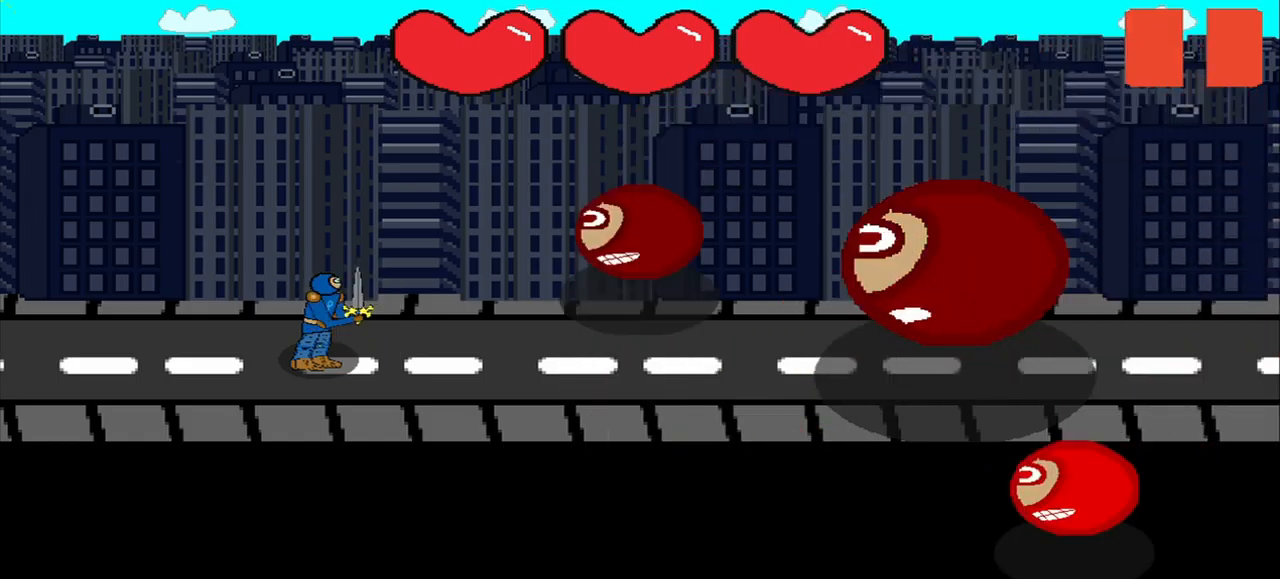
{"buttons": [], "right_stick": "center", "events": []}
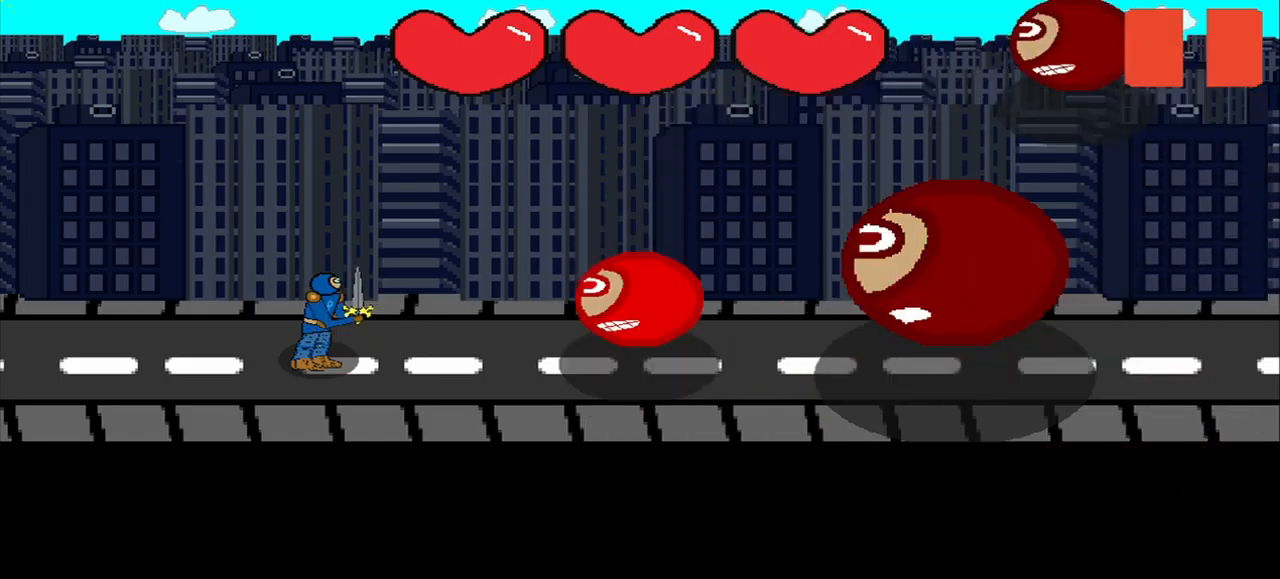
{"buttons": [], "right_stick": "left", "events": [[418, "right_stick", "left"]]}
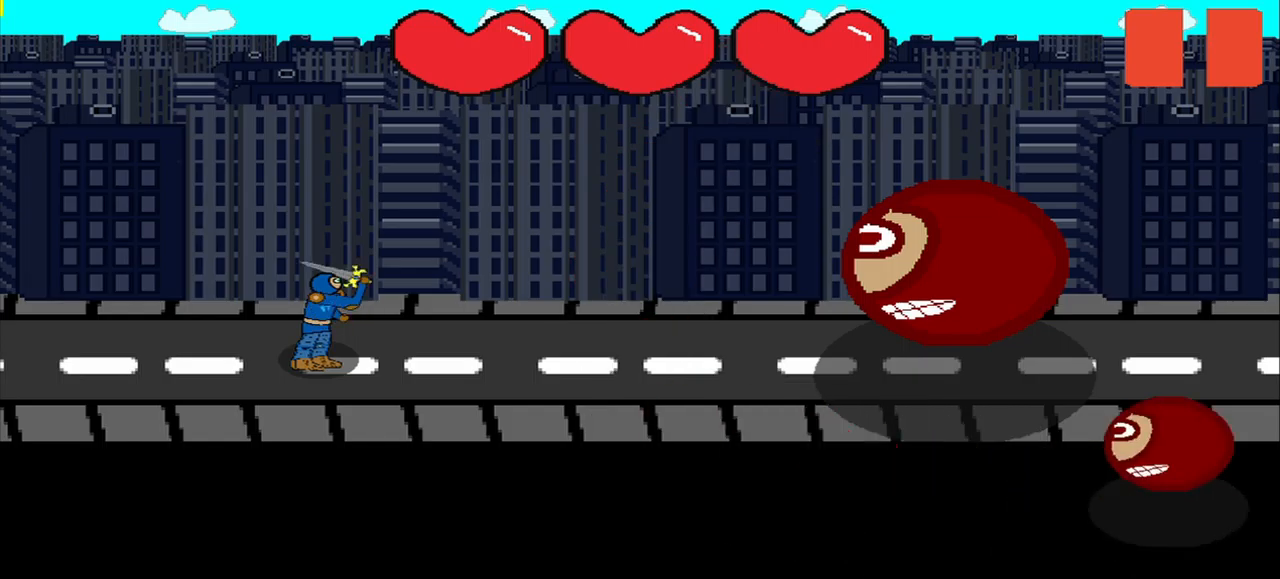
{"buttons": [], "right_stick": "center", "events": [[42, "right_stick", "center"]]}
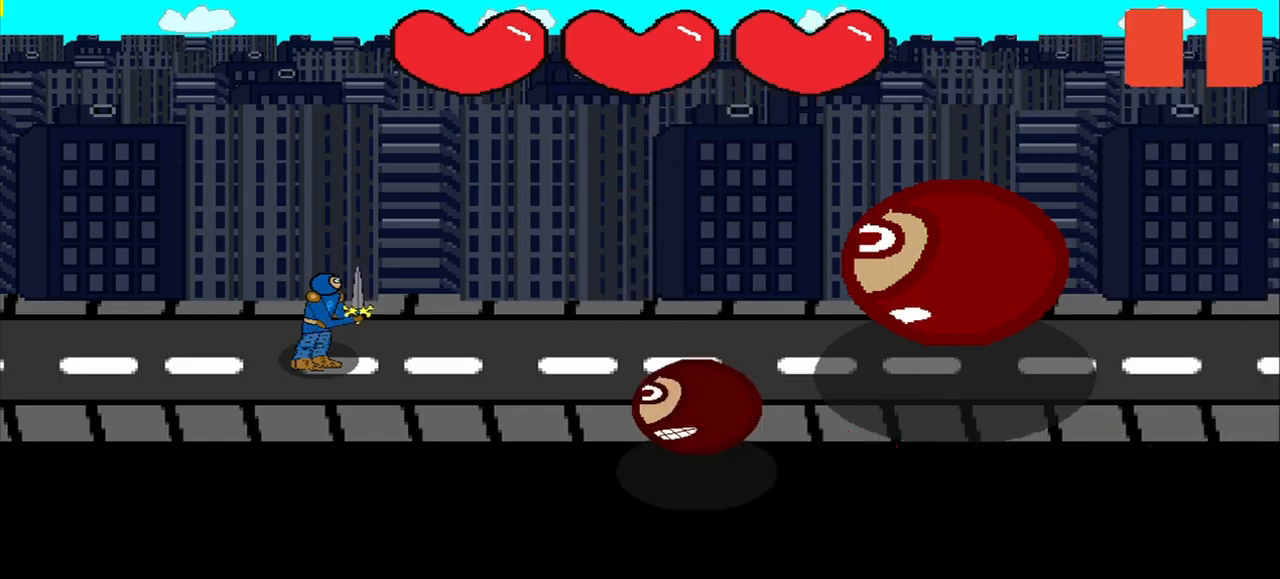
{"buttons": [], "right_stick": "center", "events": []}
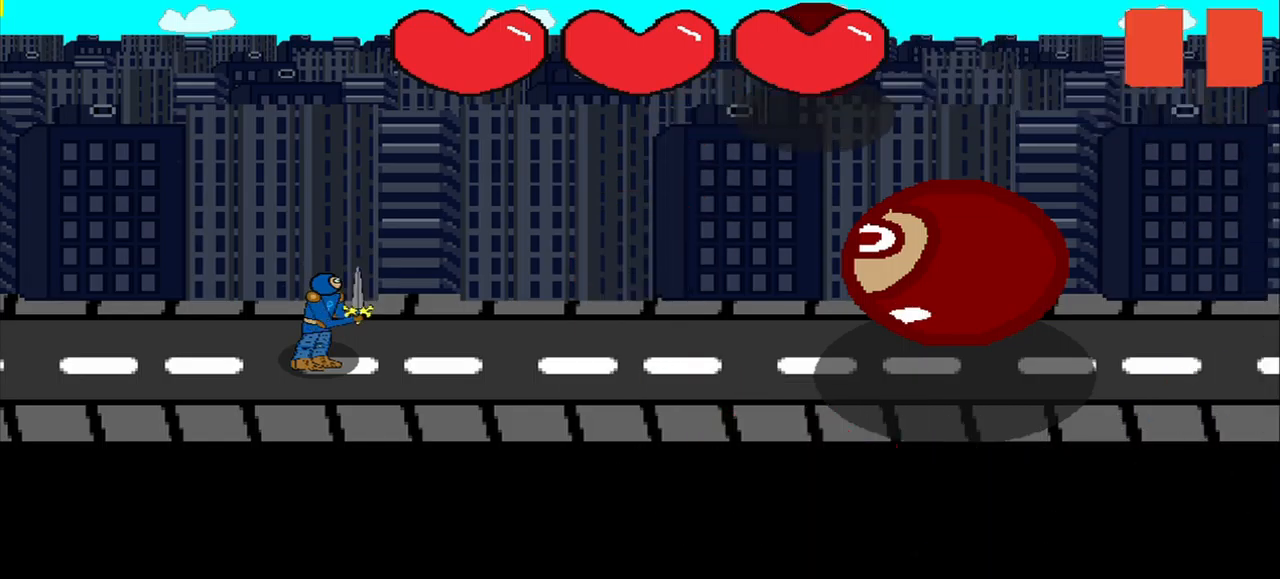
{"buttons": [], "right_stick": "center", "events": []}
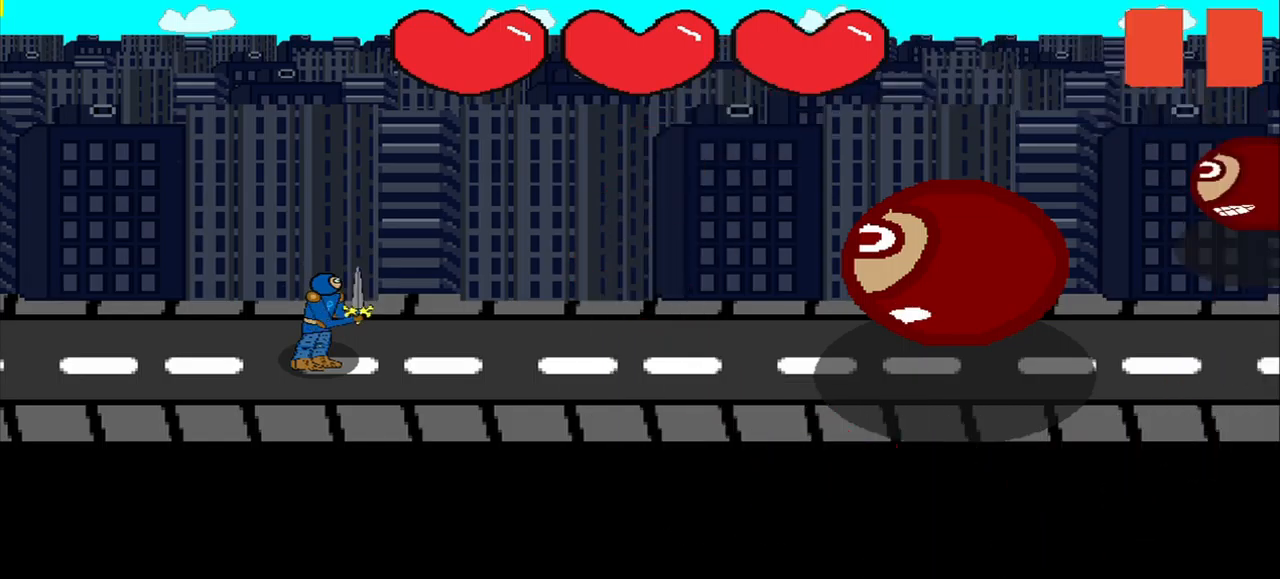
{"buttons": [], "right_stick": "center", "events": []}
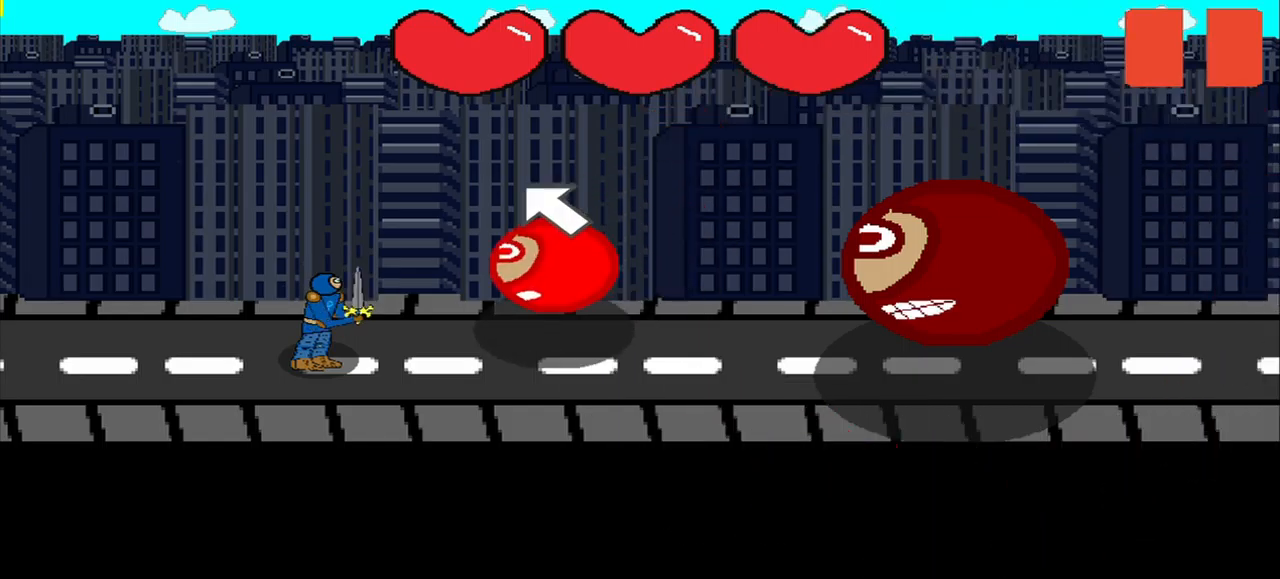
{"buttons": [], "right_stick": "right", "events": [[84, "right_stick", "up-left"], [167, "right_stick", "center"], [250, "right_stick", "down-right"], [334, "right_stick", "right"]]}
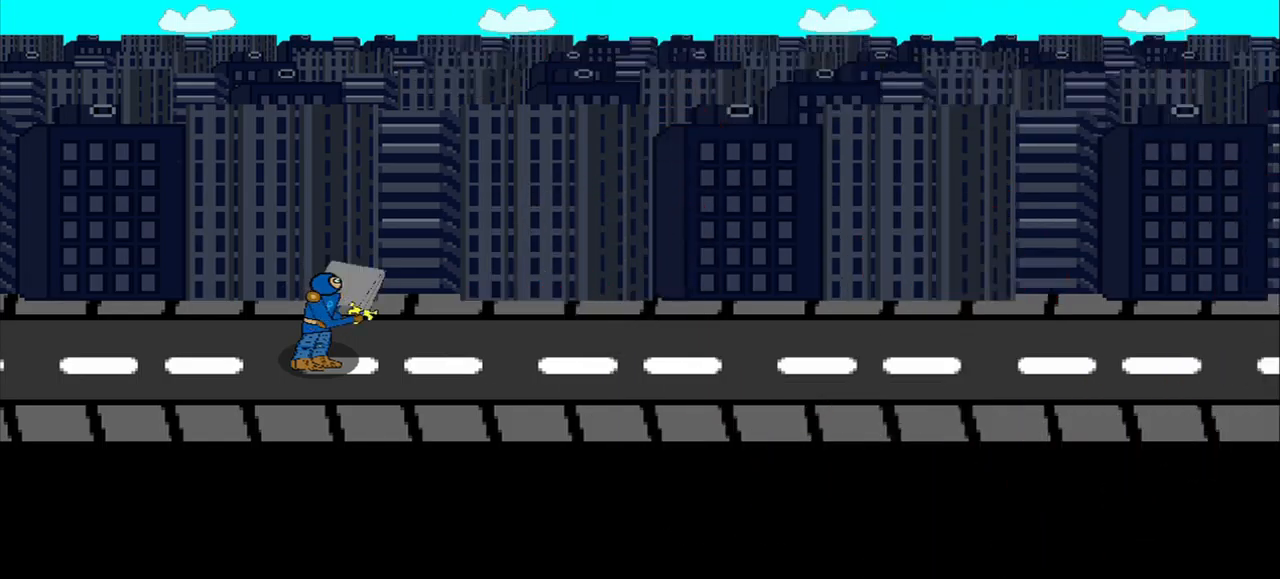
{"buttons": [], "right_stick": "center", "events": [[42, "right_stick", "center"]]}
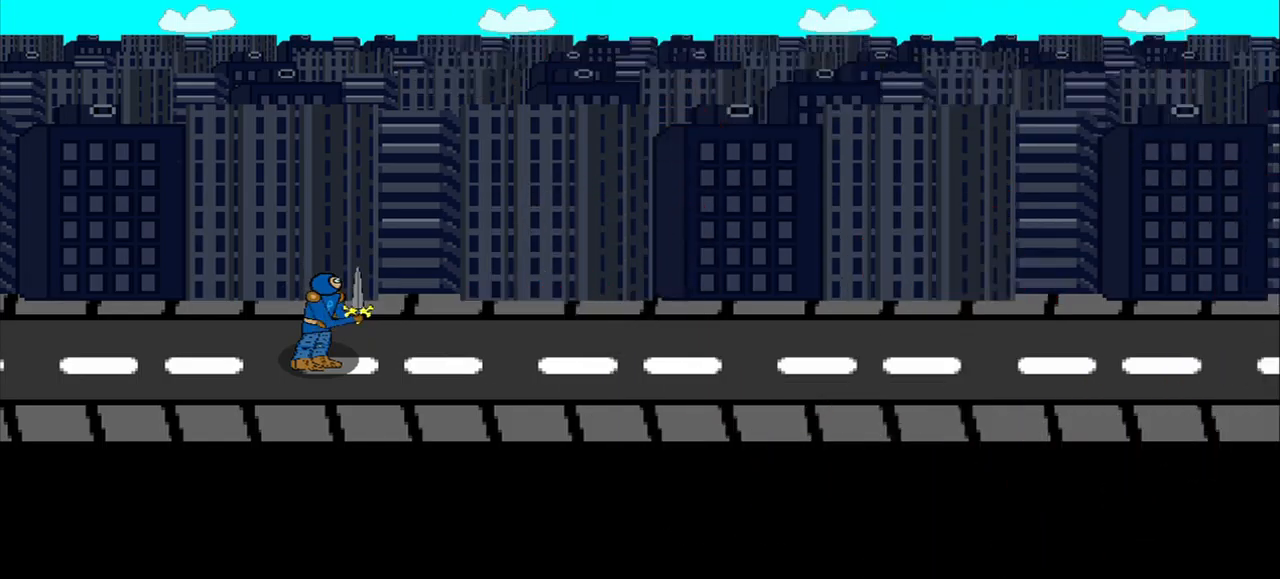
{"buttons": [], "right_stick": "center", "events": []}
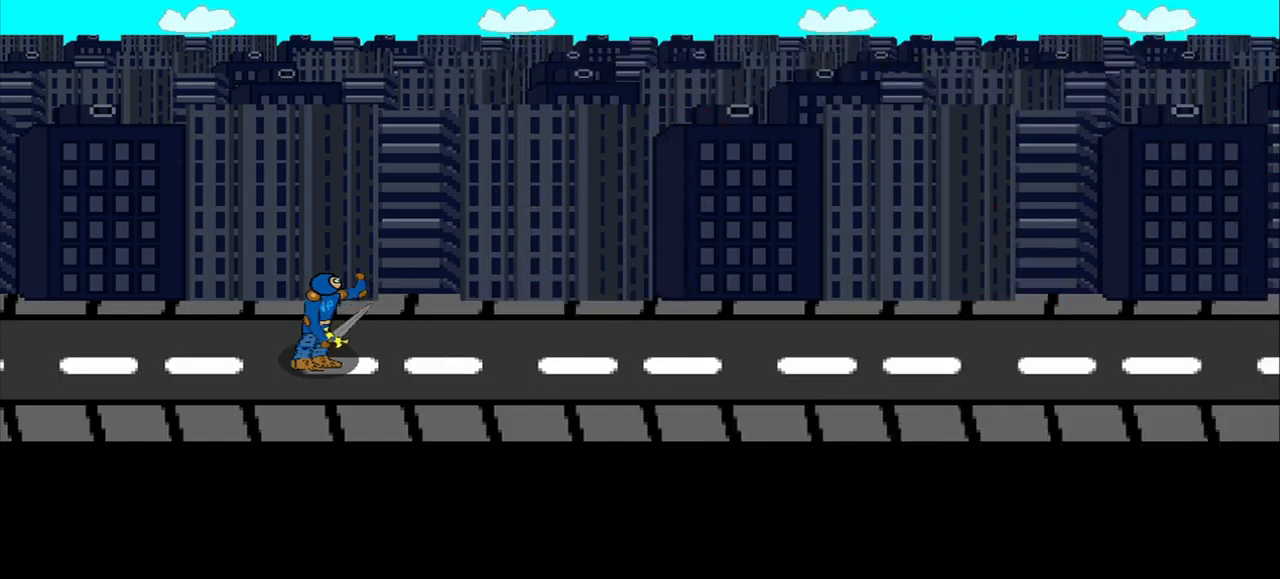
{"buttons": [], "right_stick": "center", "events": []}
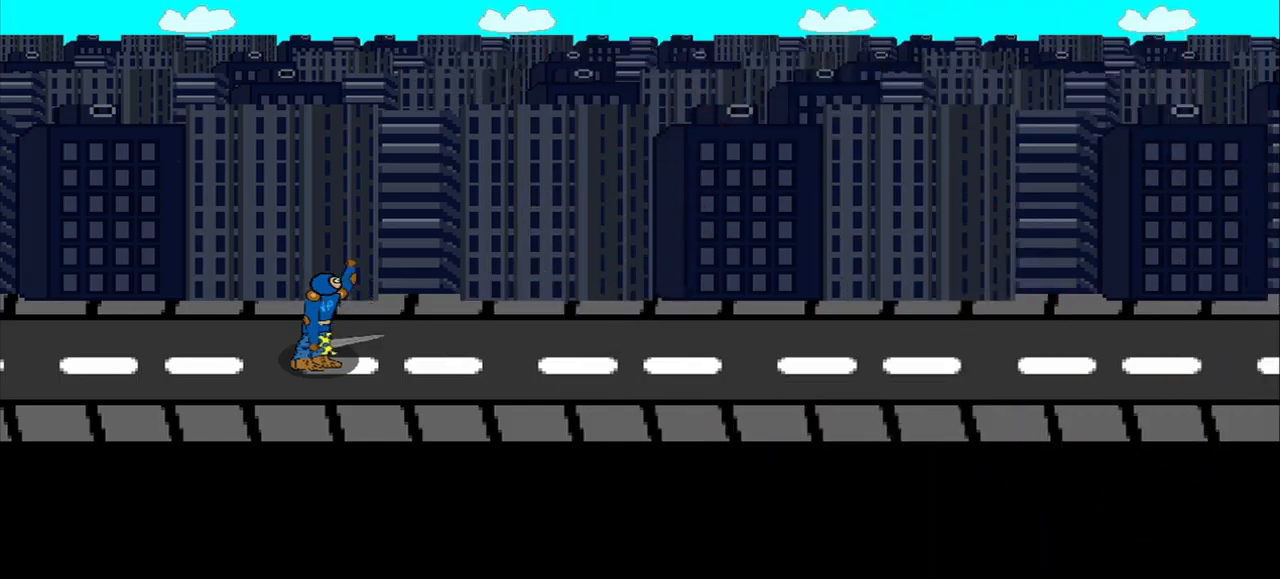
{"buttons": [], "right_stick": "center", "events": []}
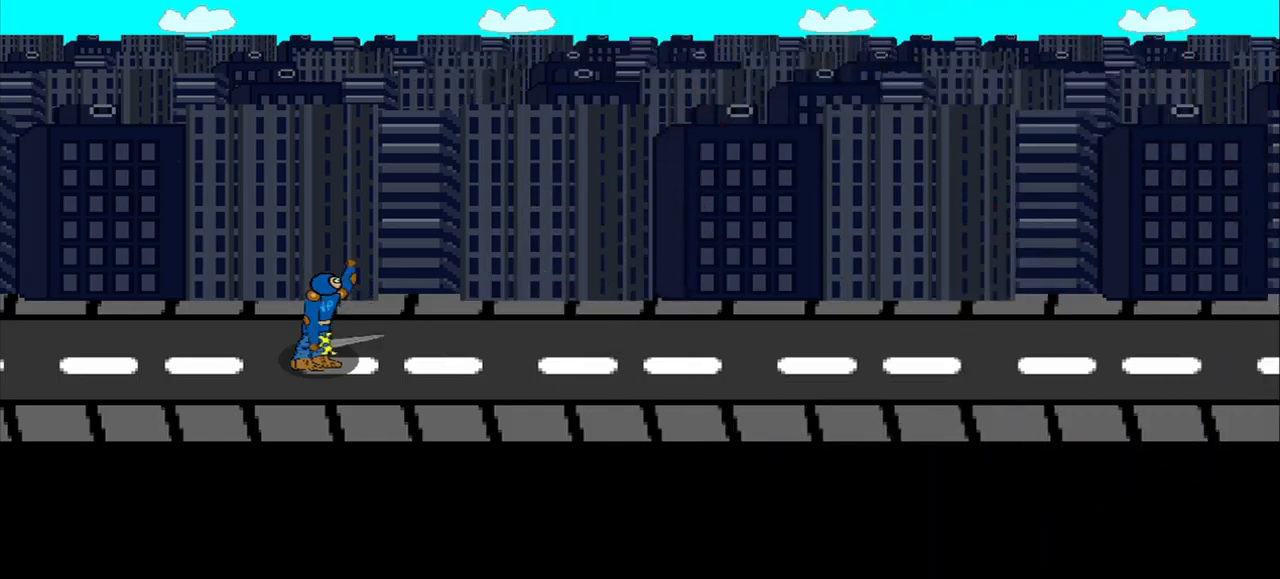
{"buttons": [], "right_stick": "center", "events": []}
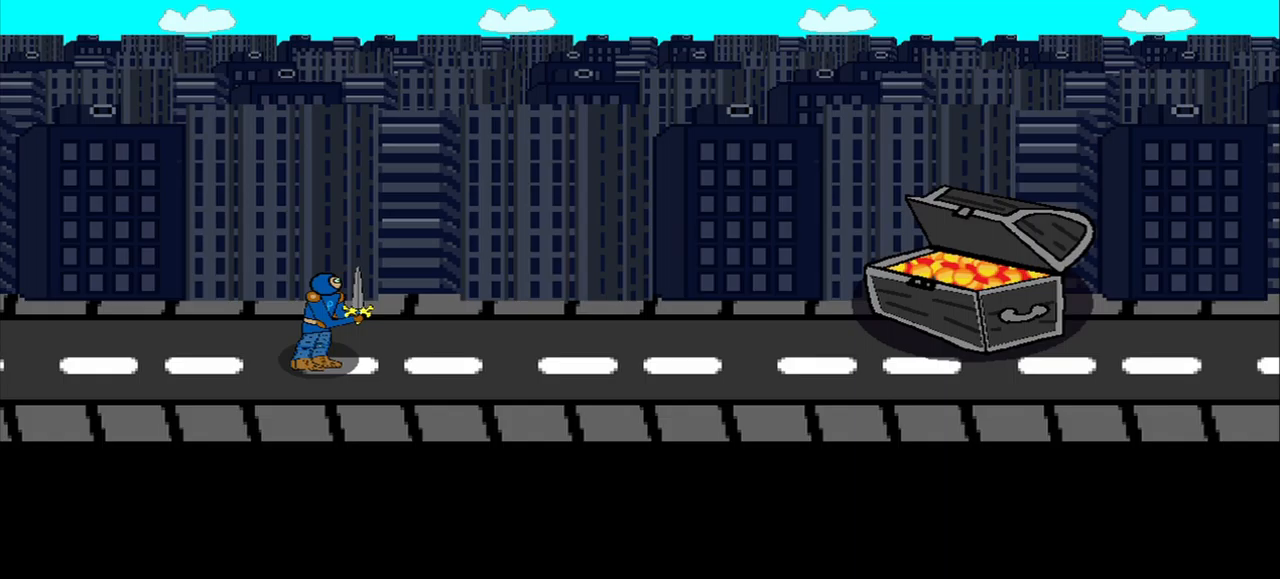
{"buttons": [], "right_stick": "center", "events": []}
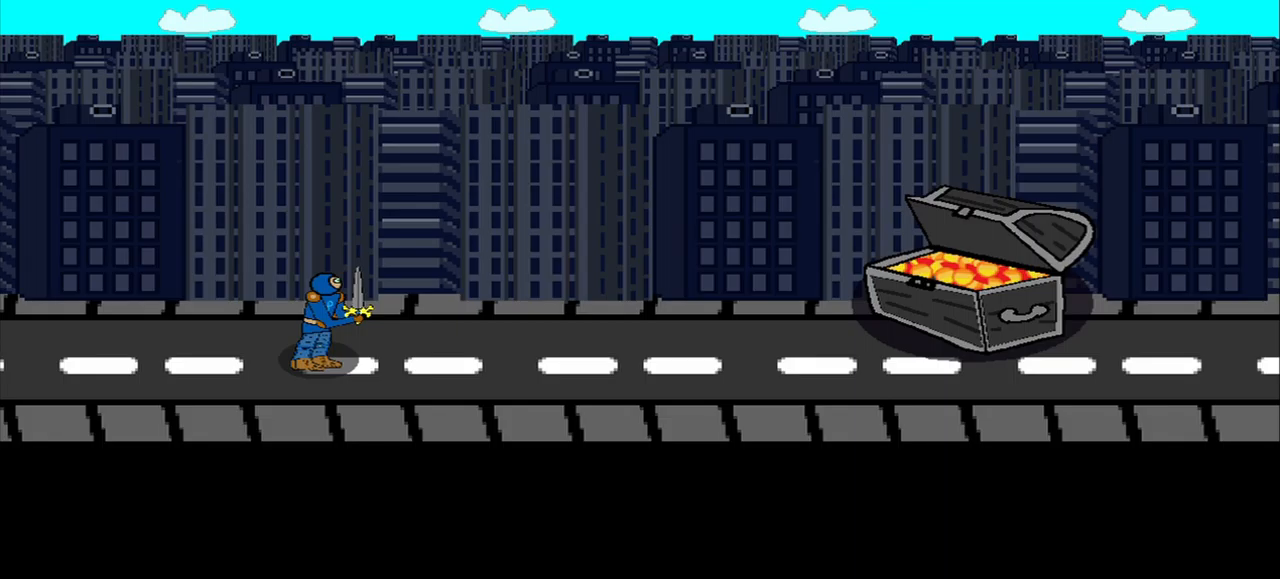
{"buttons": [], "right_stick": "center", "events": []}
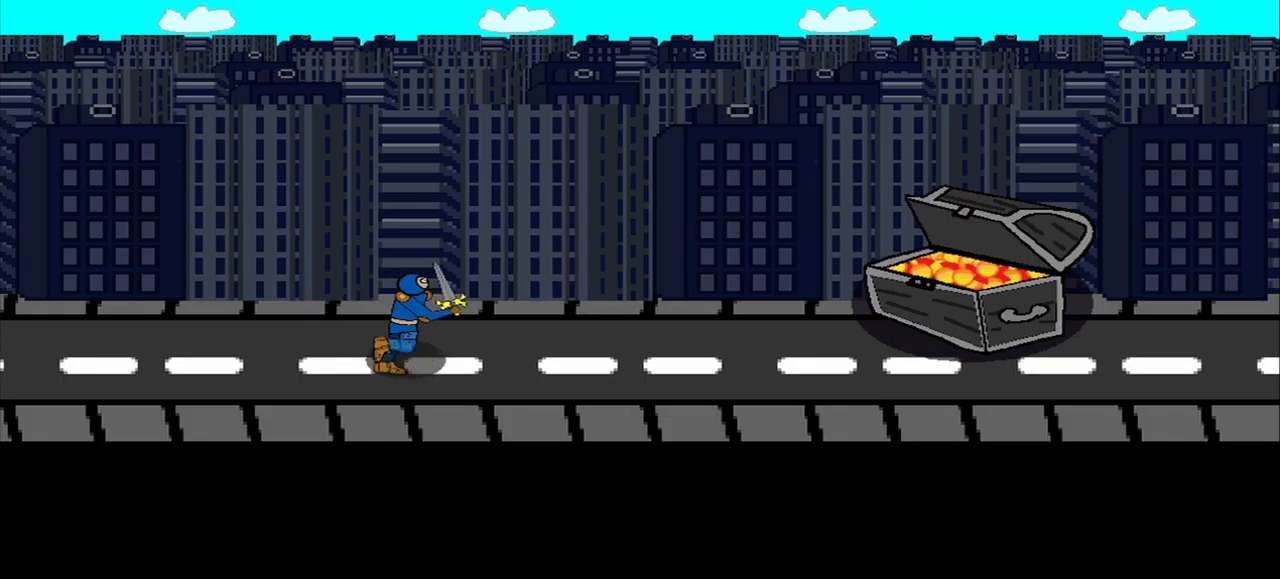
{"buttons": [], "right_stick": "center", "events": []}
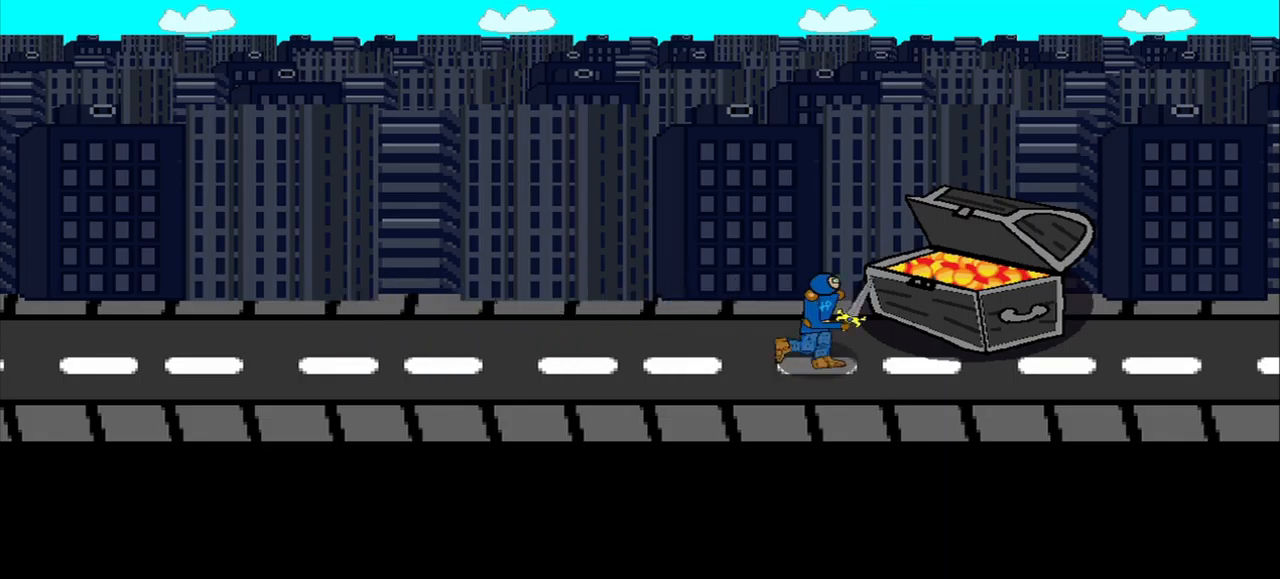
{"buttons": [], "right_stick": "center", "events": []}